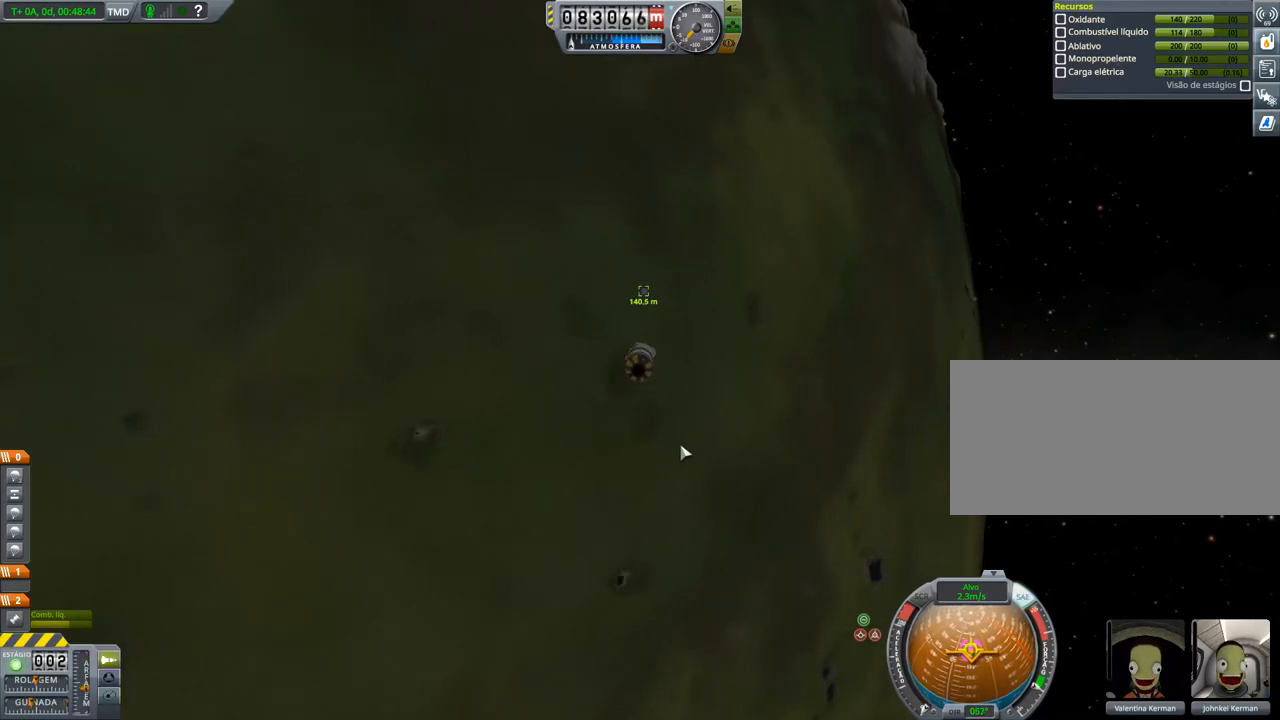
Gameplay with keyboard; each line is a JSON object with the keys held at the frame after it. "events" lists presses ("down") and releases ("up") of "a", "alt", "caps_lock", "ctrl", "d", "down", "e", "h", "i", "j", "k", "l", "left", "n", "q", "right", "s", "space", "up", "w", "x" and "z" between this image and that frame as [ms after this image, input, new state], when the widget could be followed in between. No other keys are recorded. Mouse input is not recorded. Not read: other_keys.
{"keys": [], "events": [[116, "a", "down"], [233, "a", "up"]]}
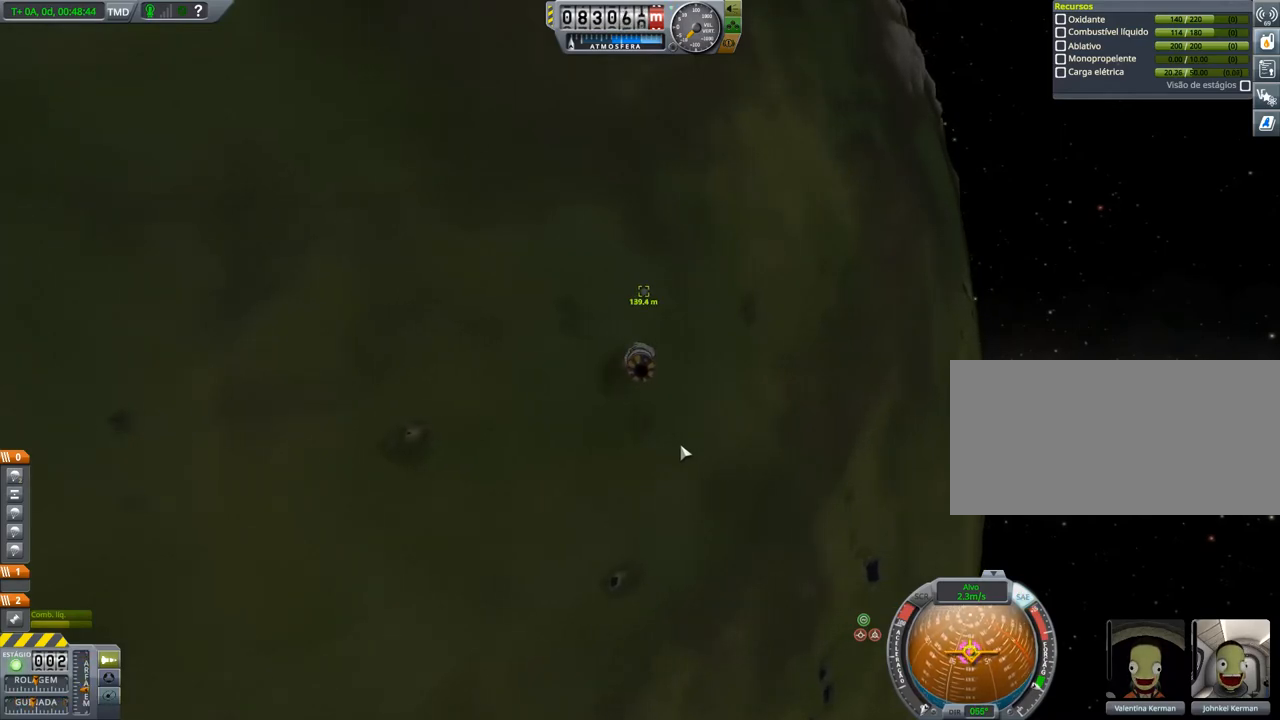
{"keys": ["a"], "events": [[317, "a", "down"]]}
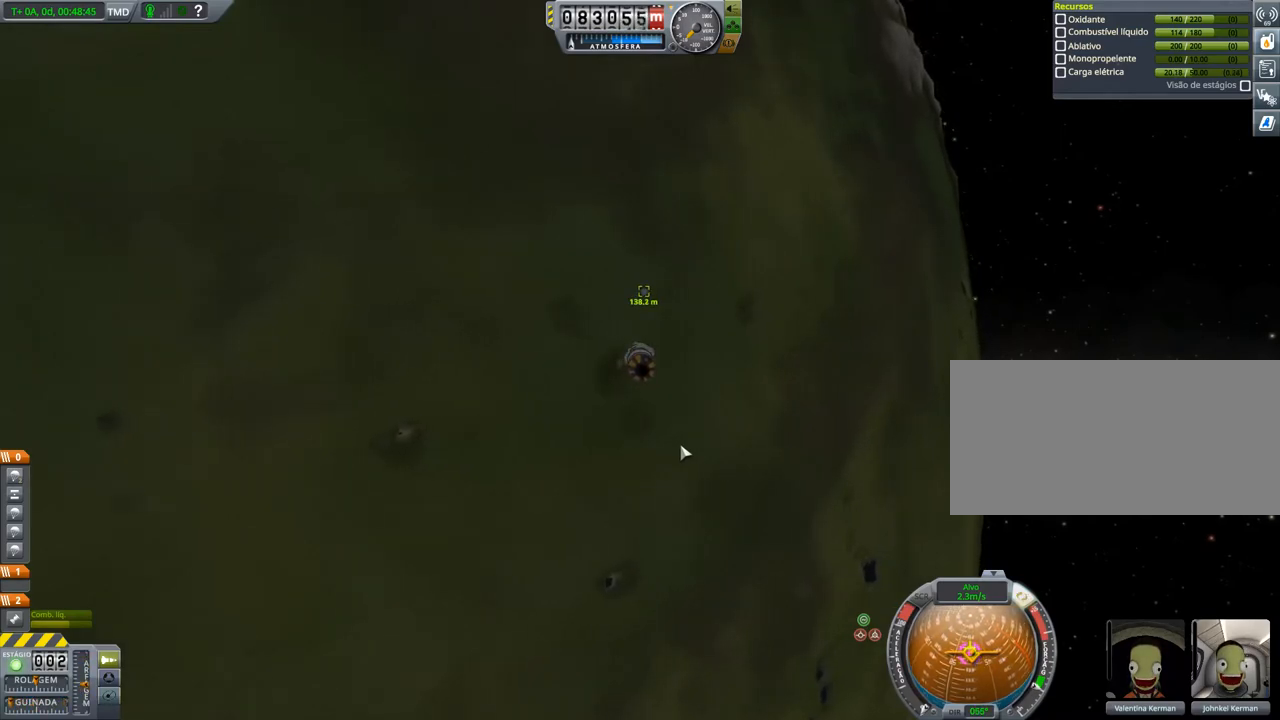
{"keys": [], "events": [[16, "a", "up"], [250, "w", "down"], [333, "w", "up"]]}
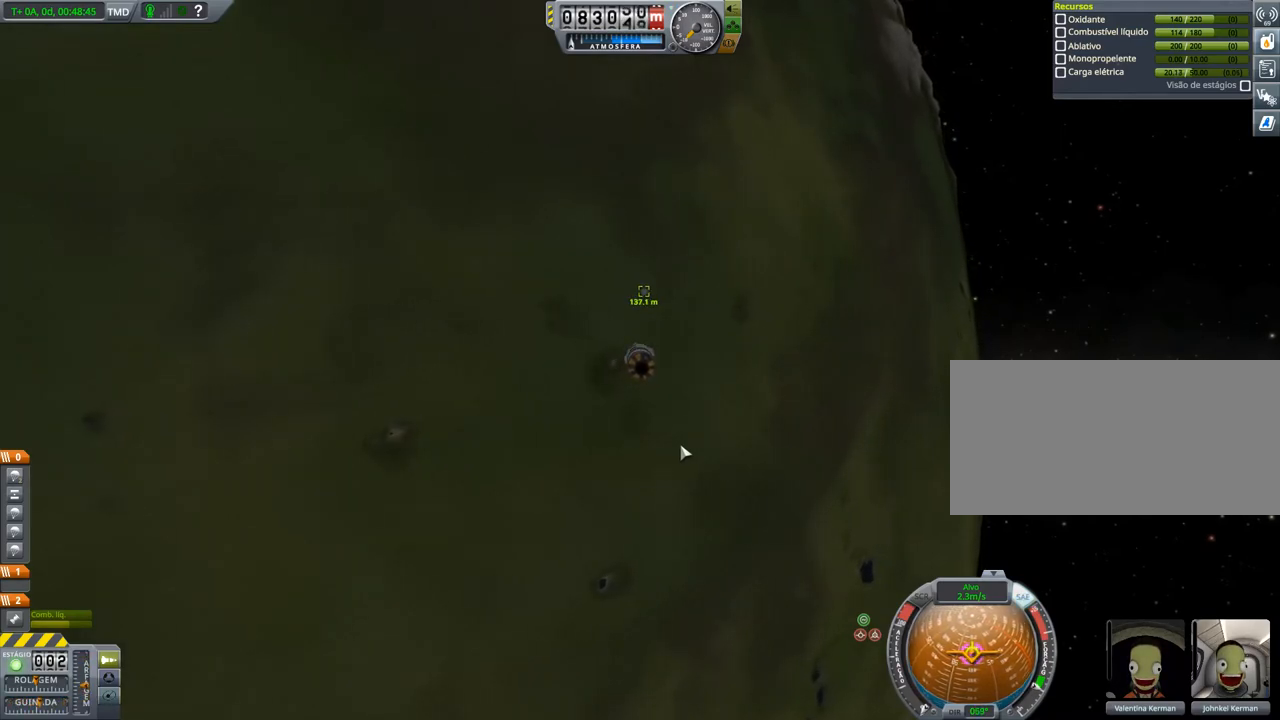
{"keys": ["w"], "events": [[50, "d", "down"], [267, "d", "up"], [434, "w", "down"]]}
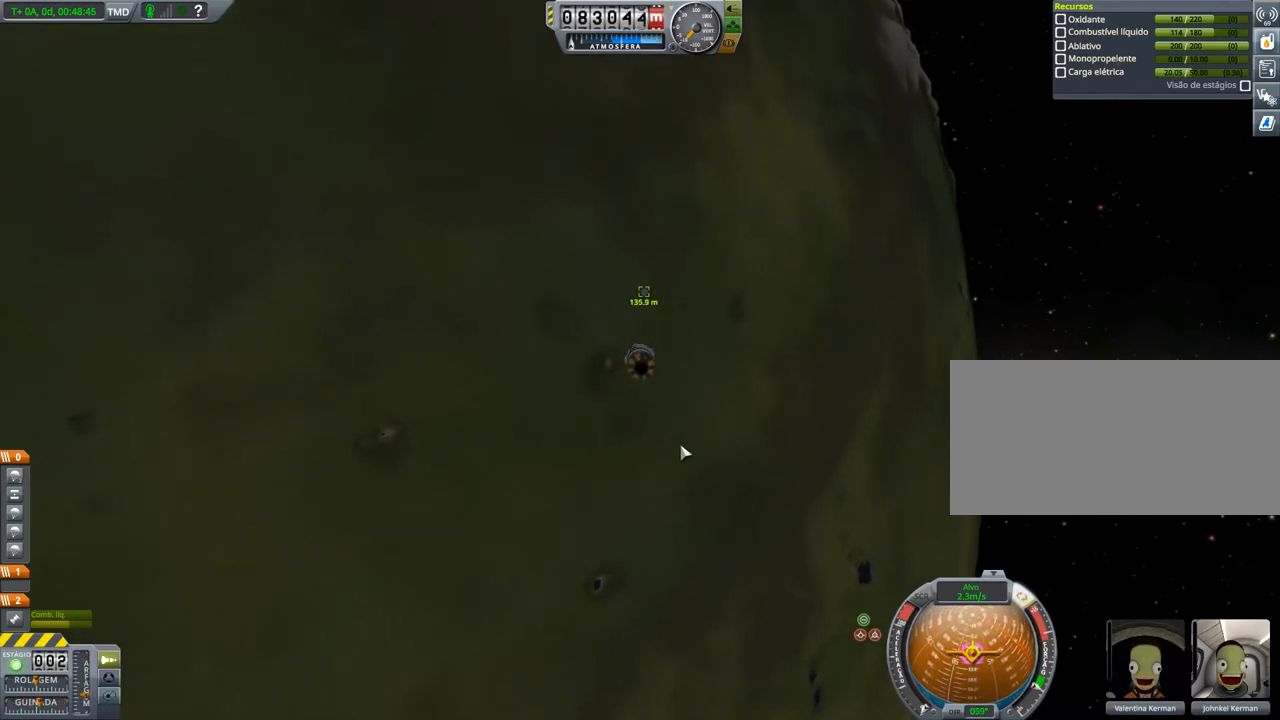
{"keys": [], "events": [[50, "w", "up"]]}
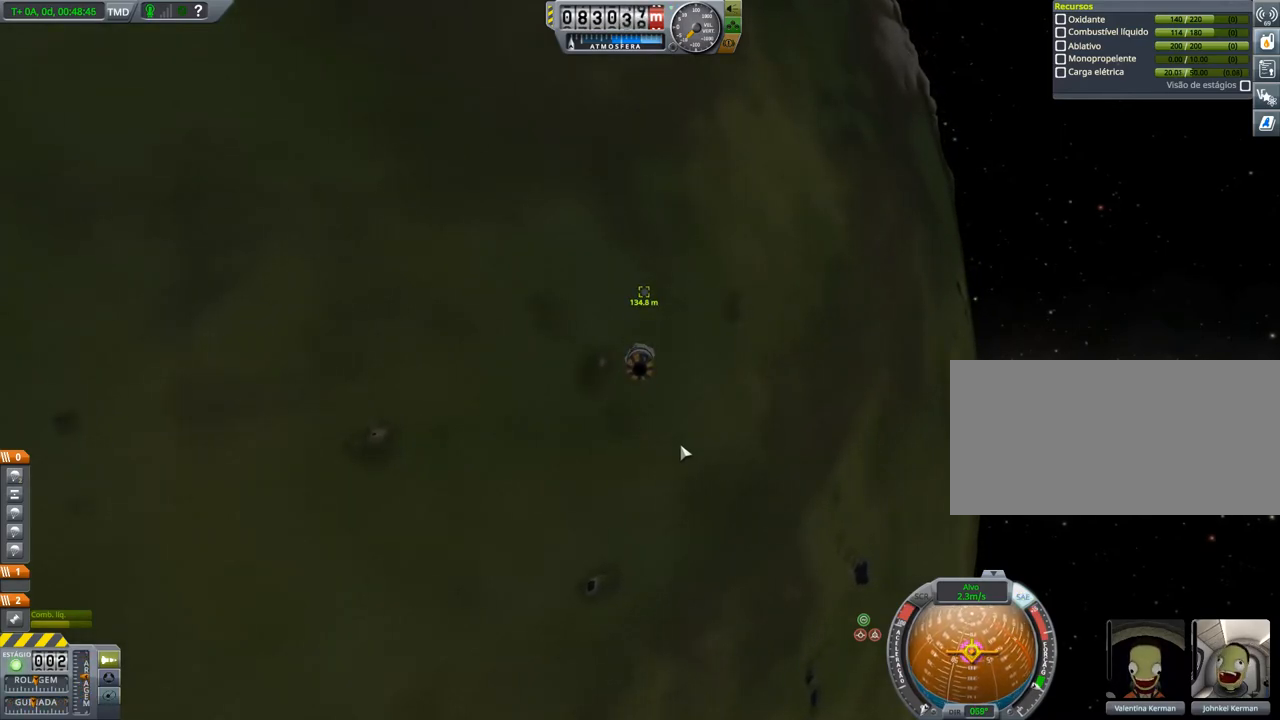
{"keys": [], "events": []}
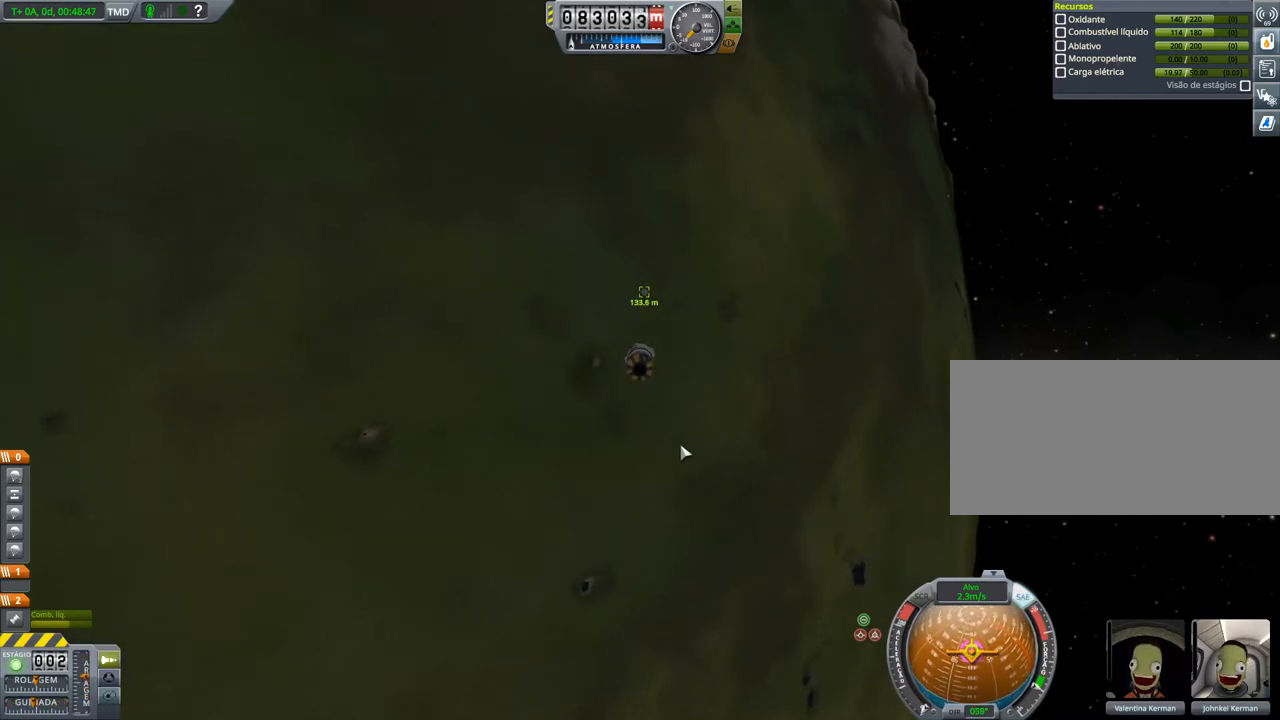
{"keys": [], "events": []}
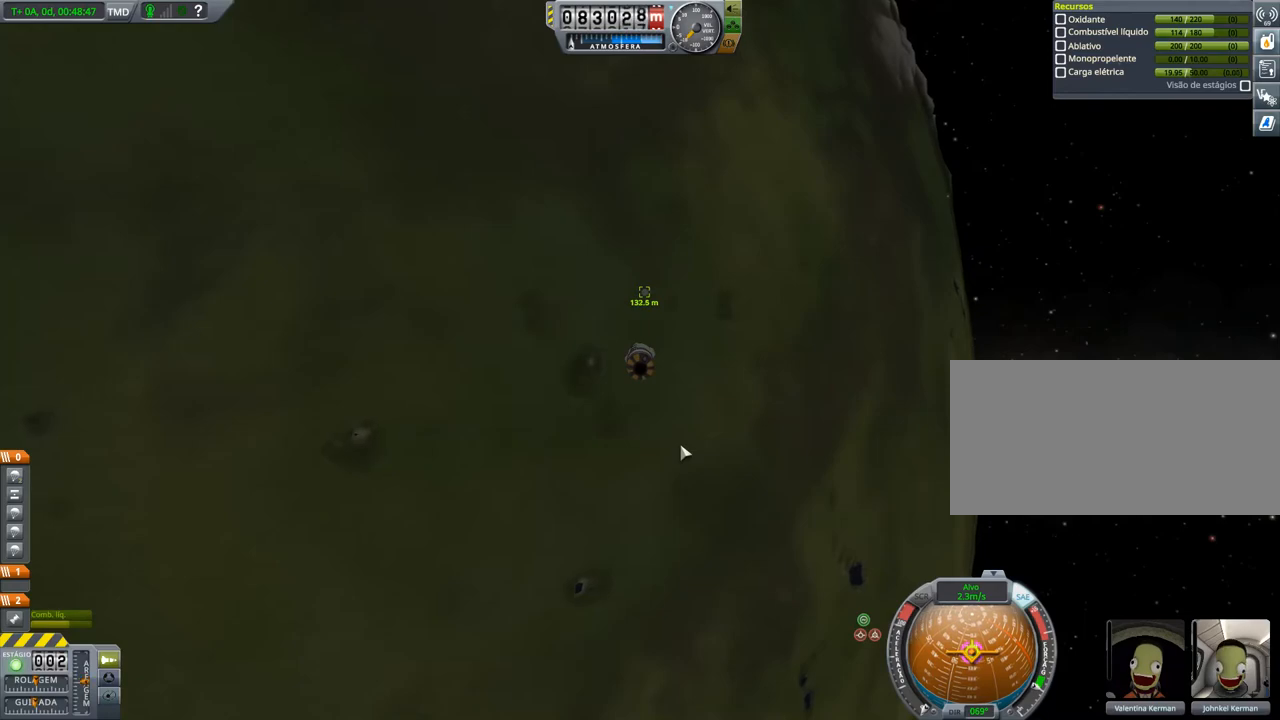
{"keys": [], "events": []}
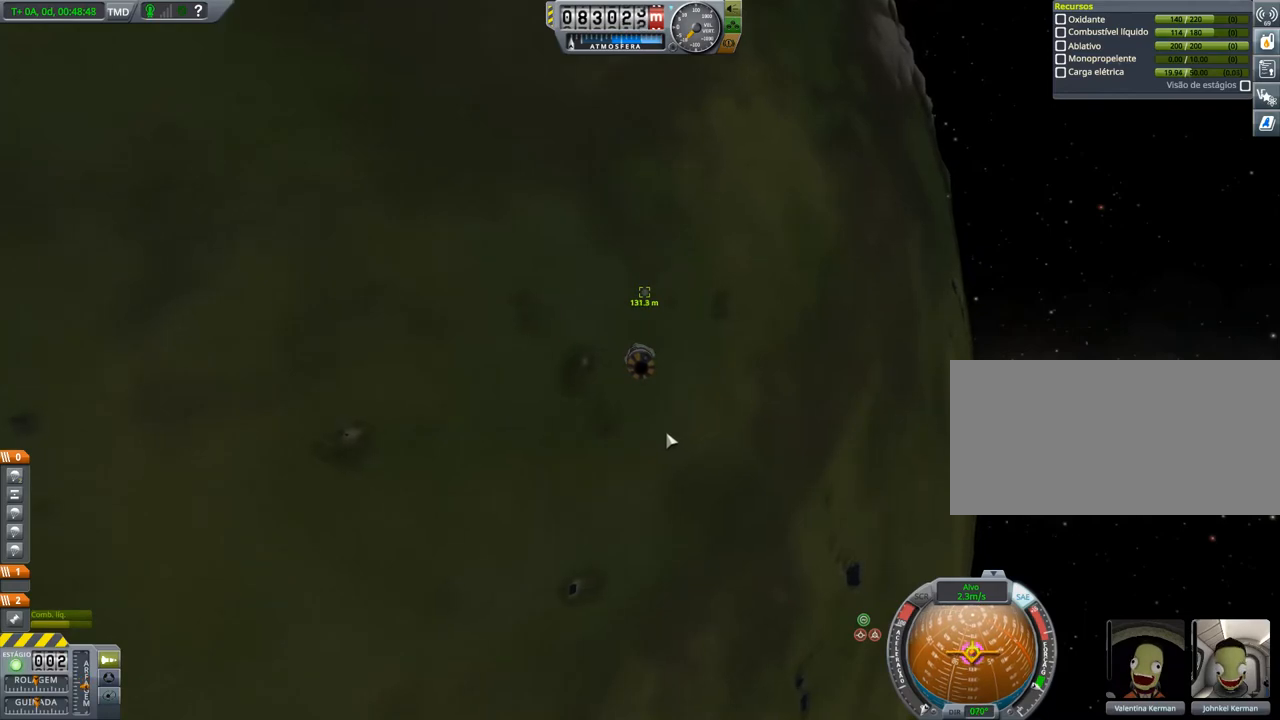
{"keys": [], "events": []}
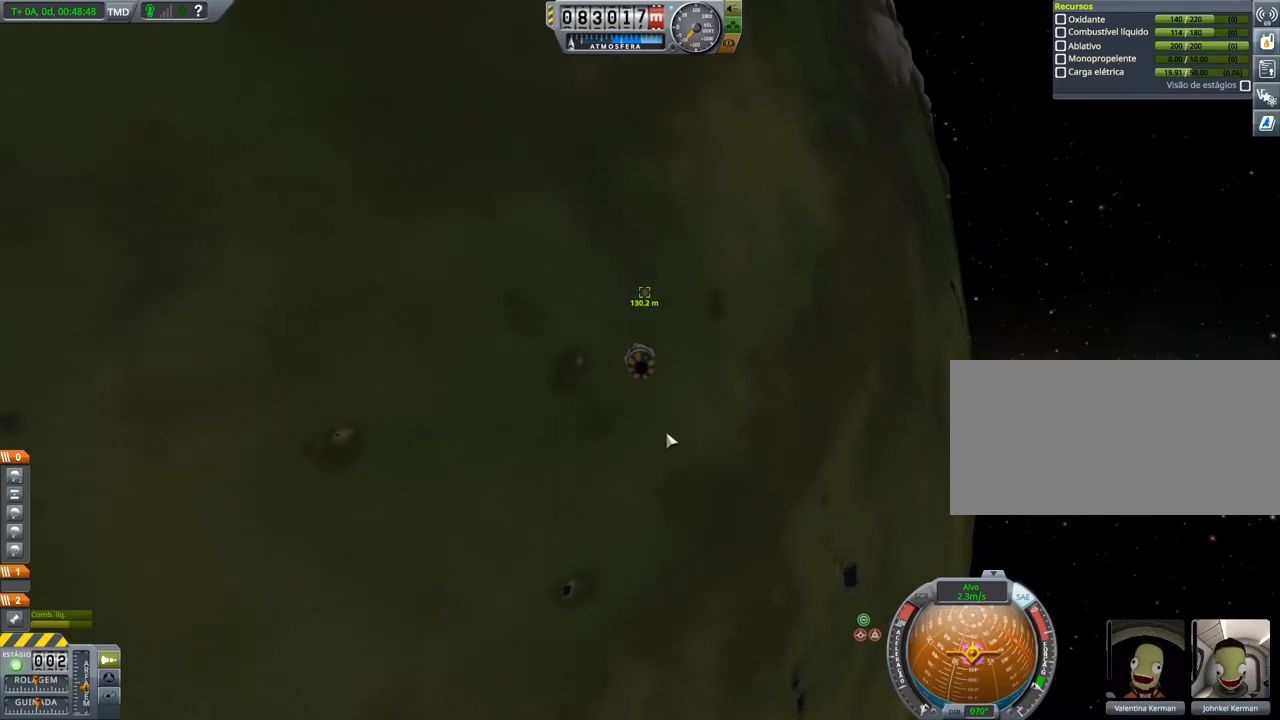
{"keys": [], "events": []}
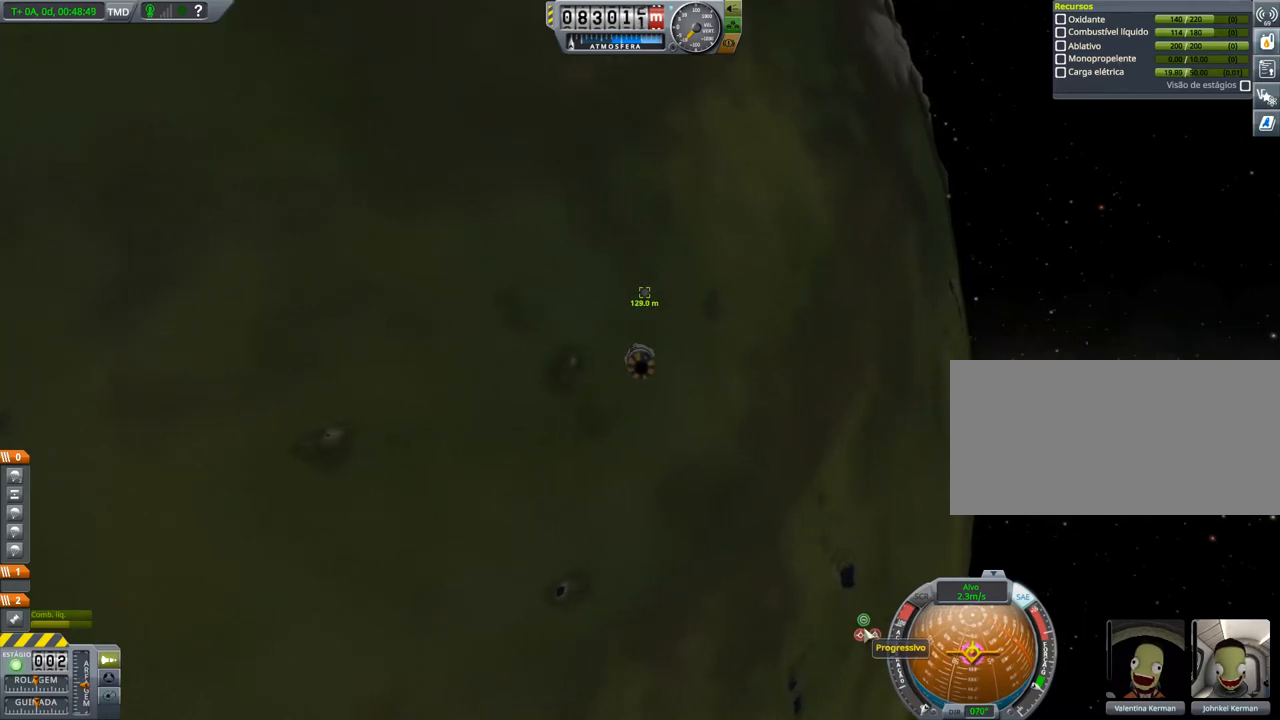
{"keys": [], "events": [[334, "left", "down"], [484, "left", "up"]]}